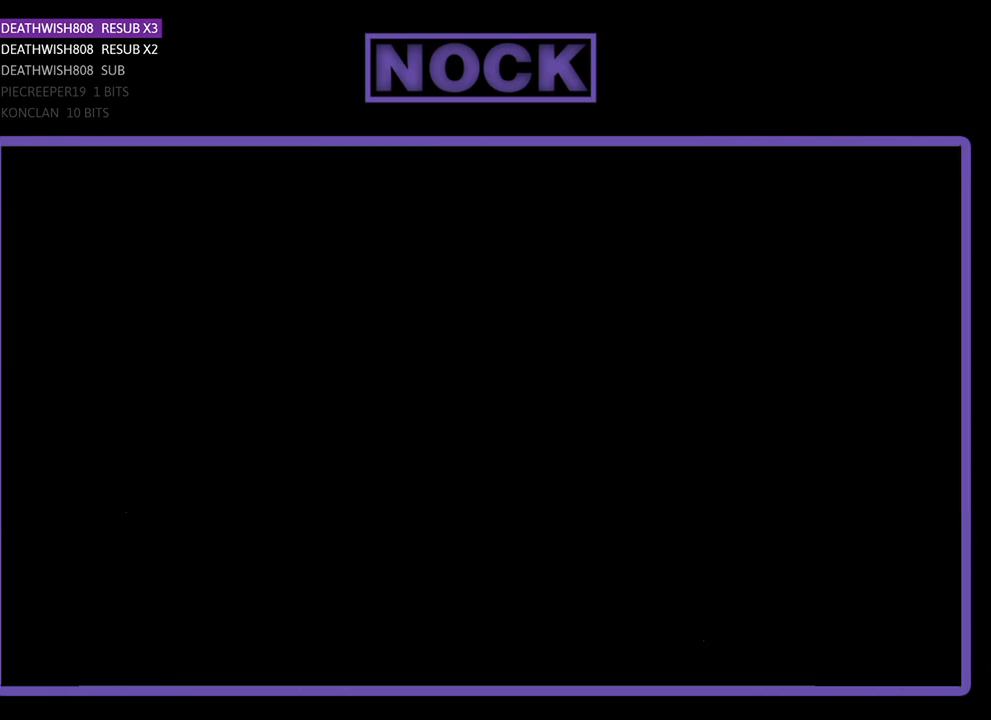
Gameplay with a controller (PlayStation layout); each line is a JSON object with the inputs held at the frame after it. "events" lists button and stick changes between this image and that frame as [ms after this image, input, new state], when the widget could be followed in between.
{"buttons": [], "left_stick": "right", "right_stick": "center", "events": [[367, "left_stick", "right"]]}
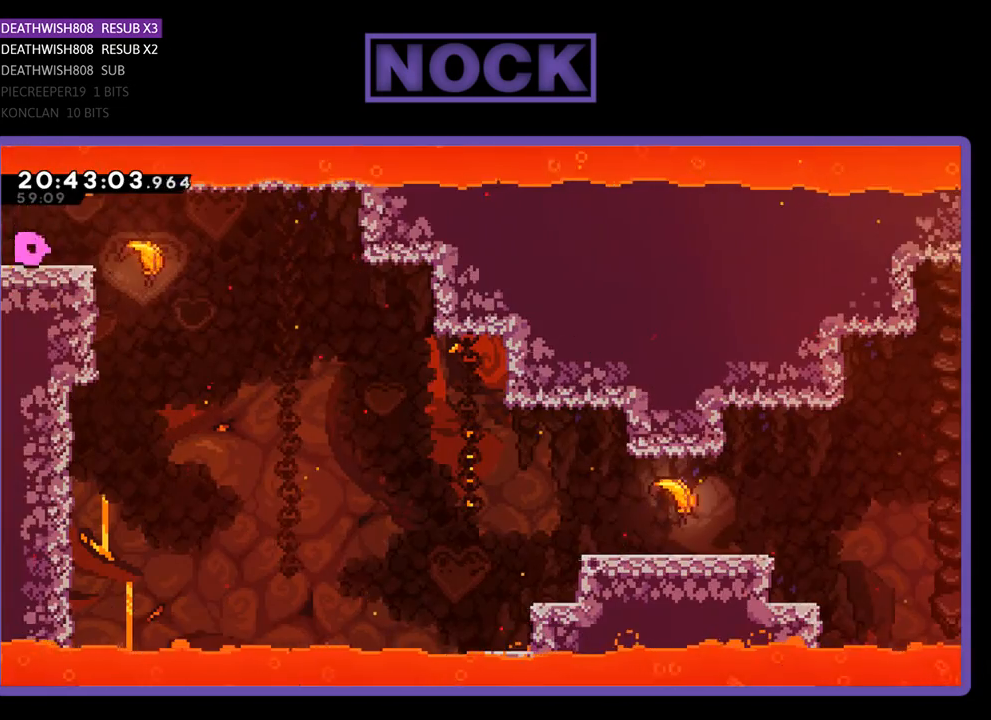
{"buttons": [], "left_stick": "right", "right_stick": "center", "events": []}
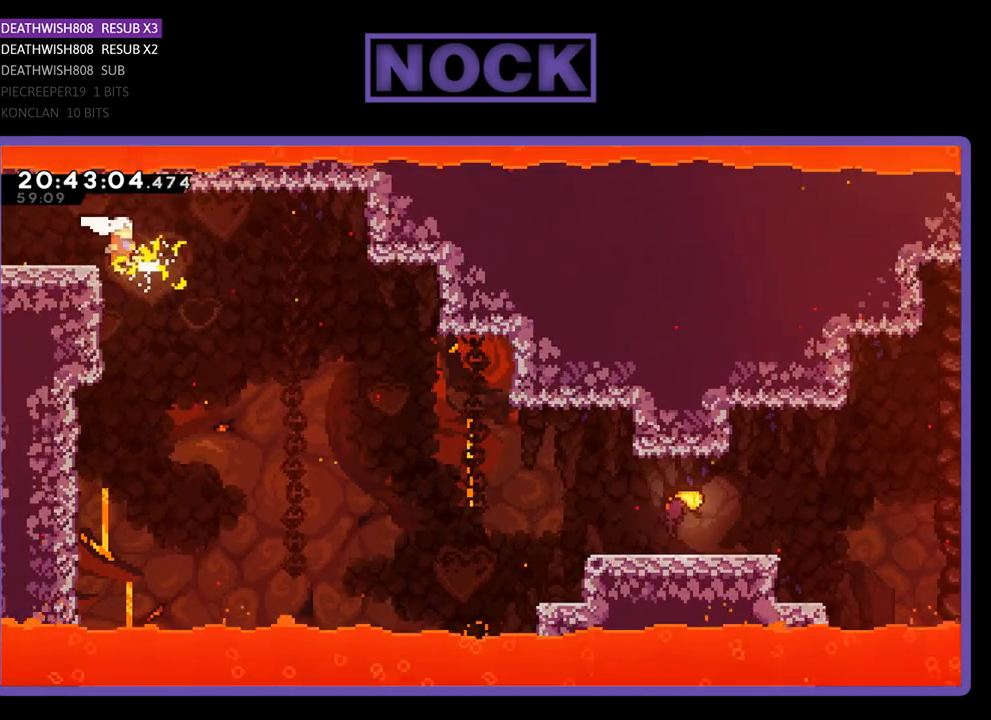
{"buttons": [], "left_stick": "right", "right_stick": "center", "events": []}
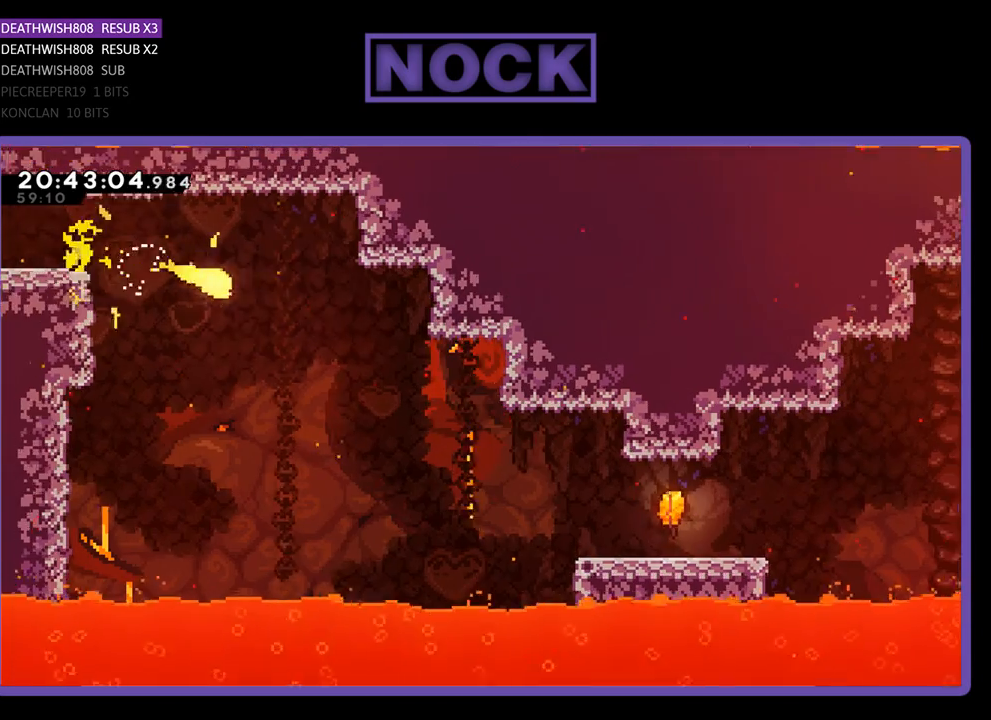
{"buttons": [], "left_stick": "right", "right_stick": "center", "events": []}
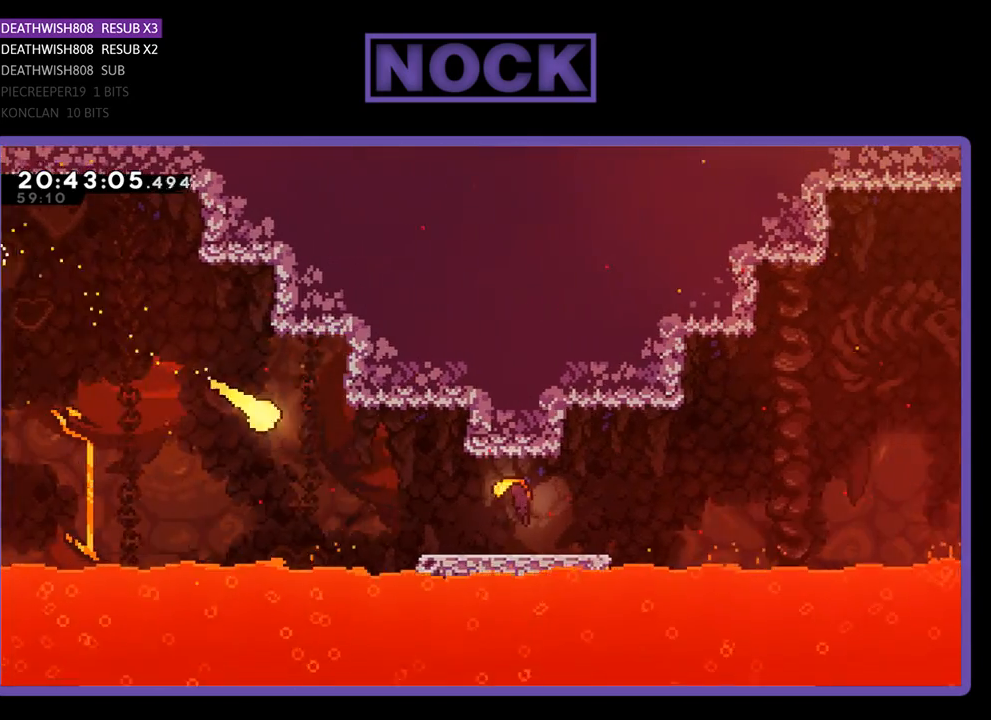
{"buttons": [], "left_stick": "right", "right_stick": "center", "events": []}
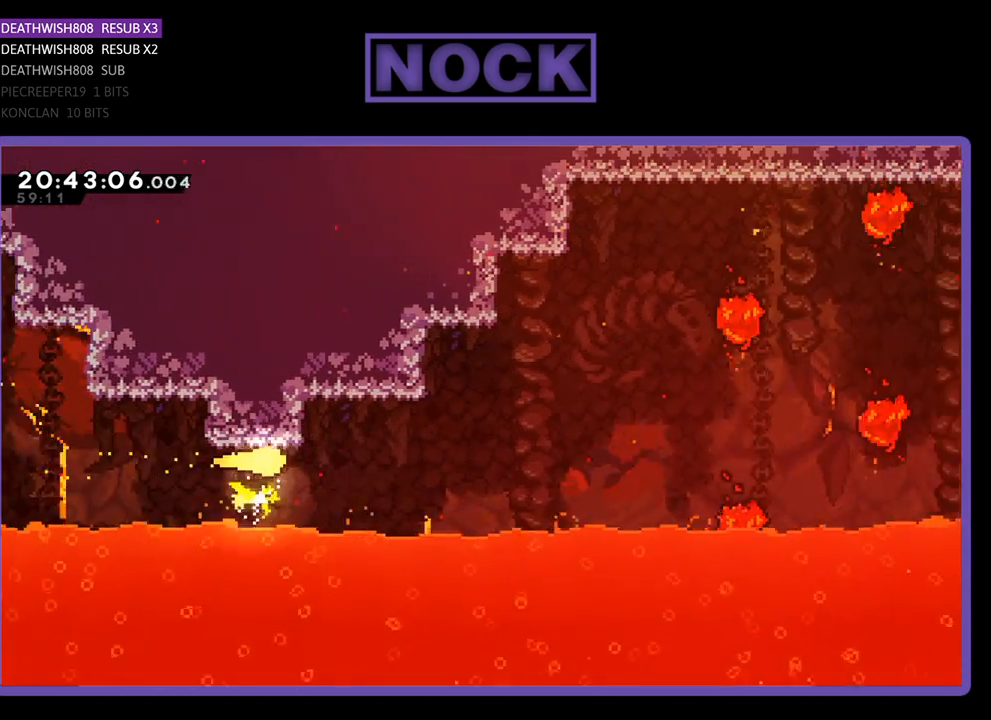
{"buttons": [], "left_stick": "up-right", "right_stick": "center", "events": [[333, "left_stick", "up-right"]]}
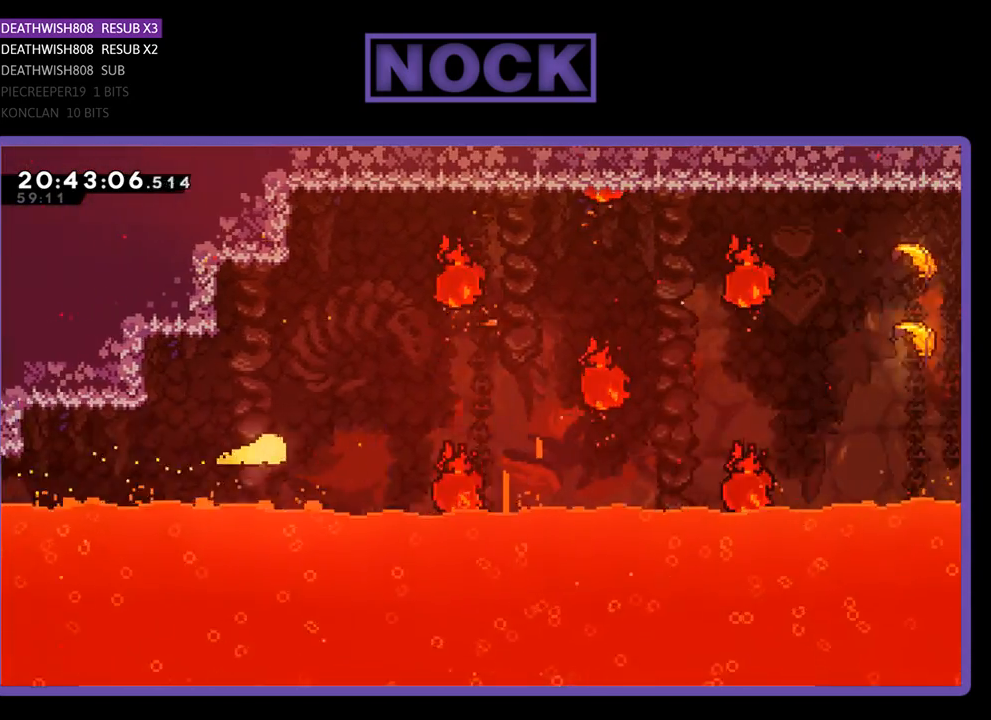
{"buttons": [], "left_stick": "right", "right_stick": "center", "events": [[333, "left_stick", "right"]]}
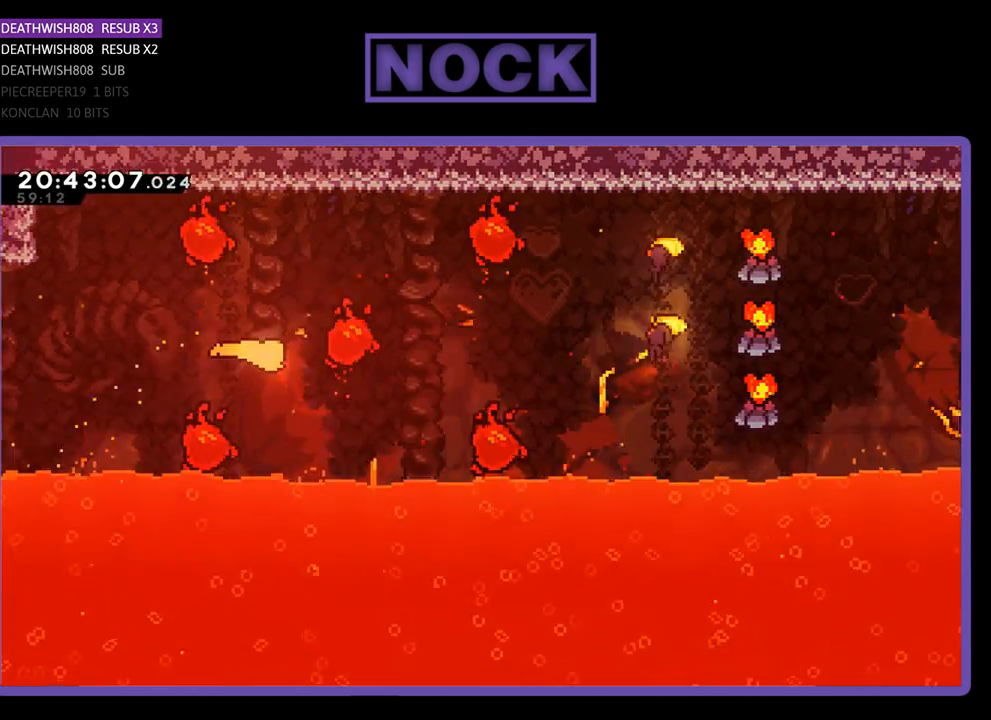
{"buttons": [], "left_stick": "up-right", "right_stick": "center", "events": [[167, "left_stick", "up-right"]]}
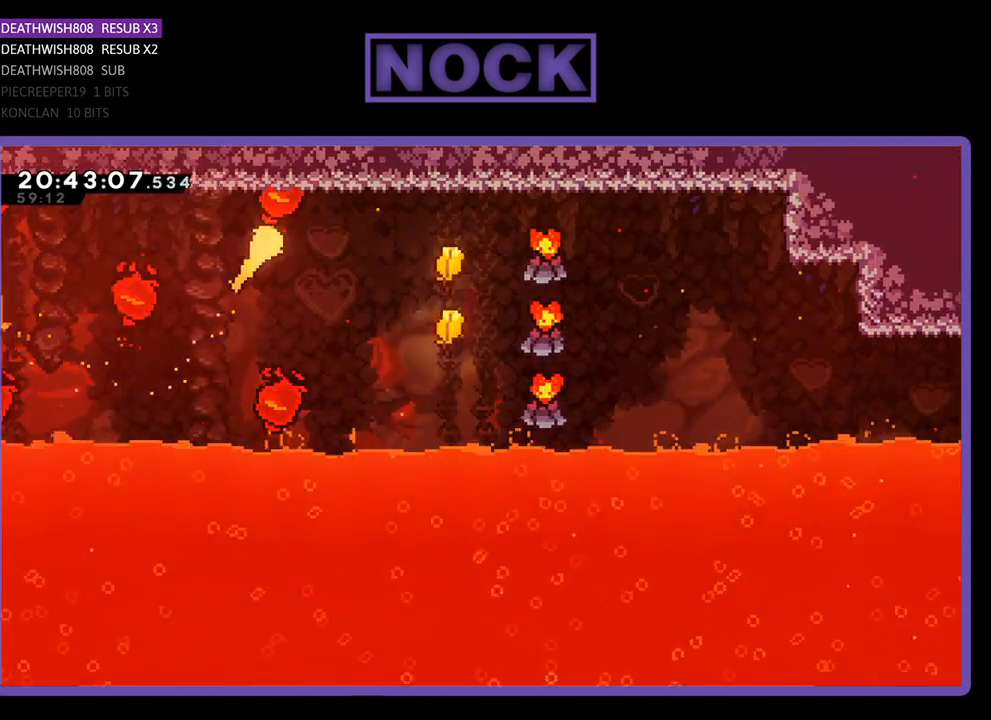
{"buttons": [], "left_stick": "right", "right_stick": "center", "events": [[33, "left_stick", "right"]]}
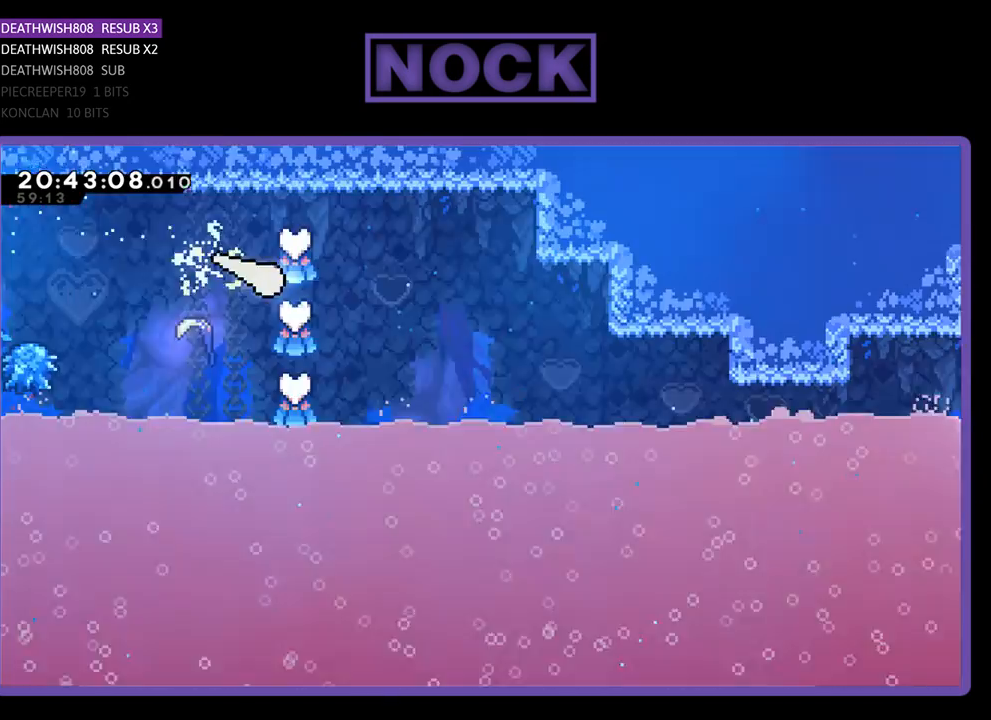
{"buttons": [], "left_stick": "right", "right_stick": "center", "events": []}
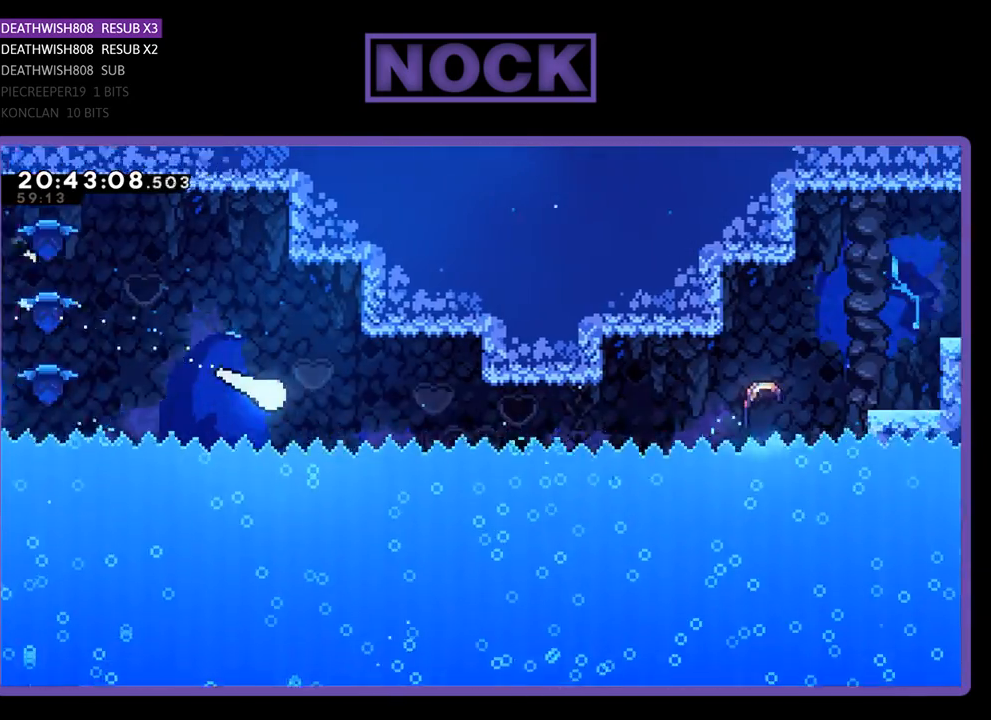
{"buttons": [], "left_stick": "right", "right_stick": "center", "events": []}
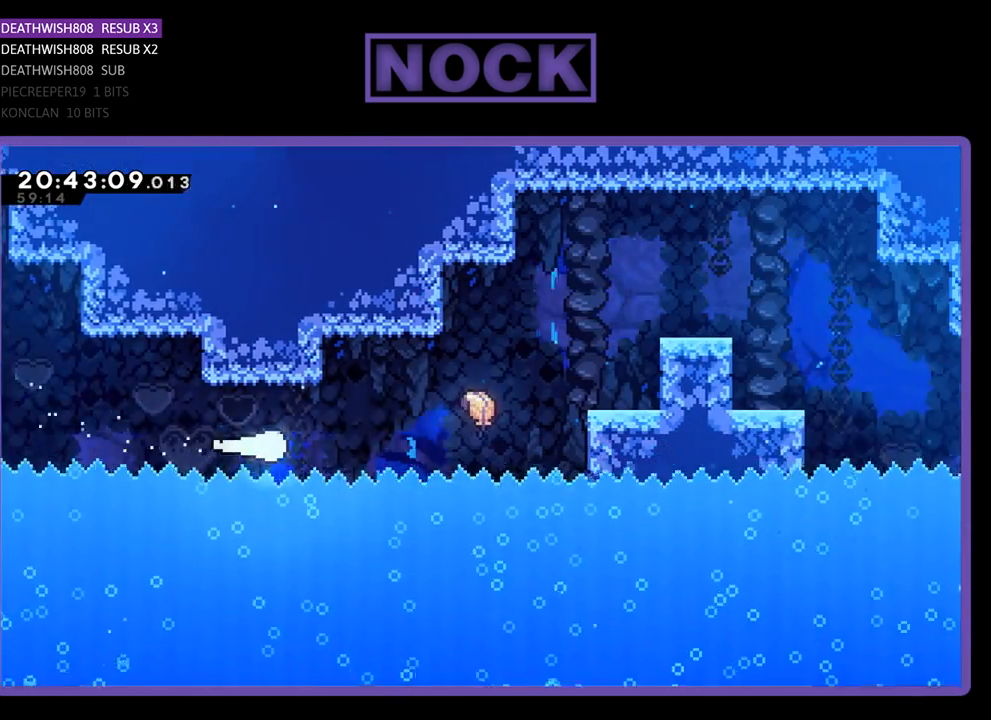
{"buttons": [], "left_stick": "up-right", "right_stick": "center", "events": [[300, "left_stick", "up-right"]]}
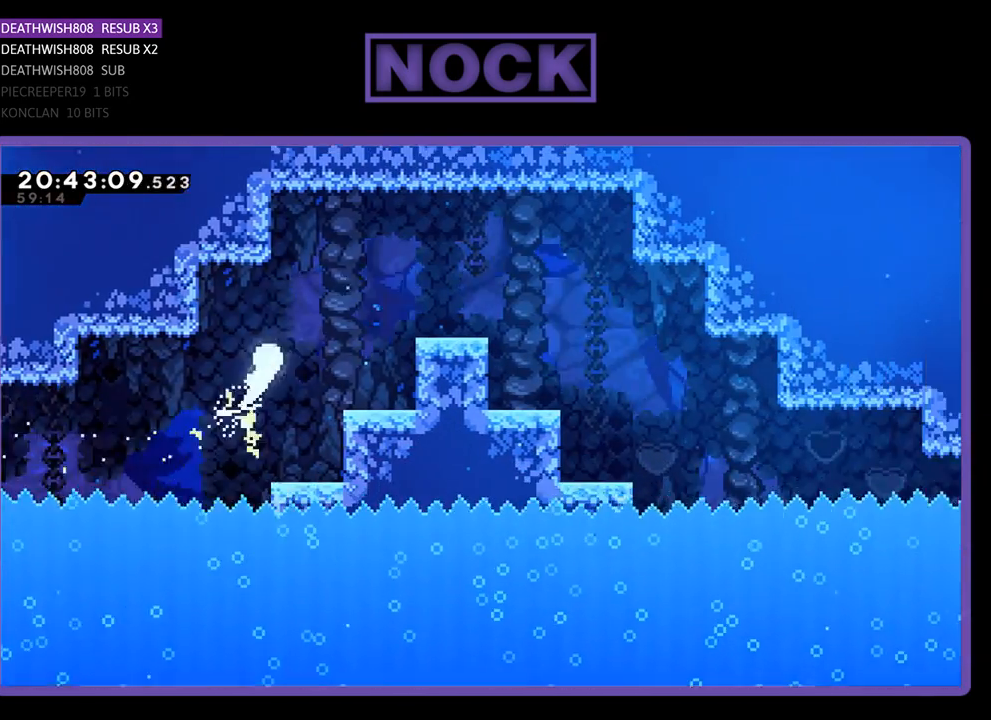
{"buttons": [], "left_stick": "right", "right_stick": "center", "events": [[300, "left_stick", "right"]]}
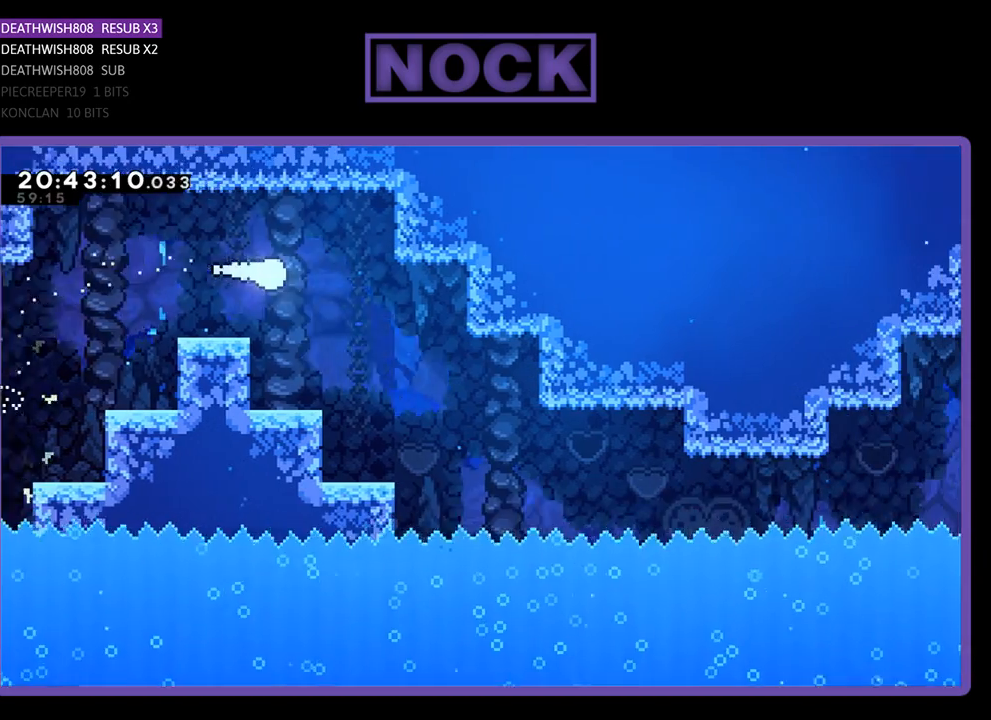
{"buttons": [], "left_stick": "down-right", "right_stick": "center", "events": [[67, "left_stick", "down-right"]]}
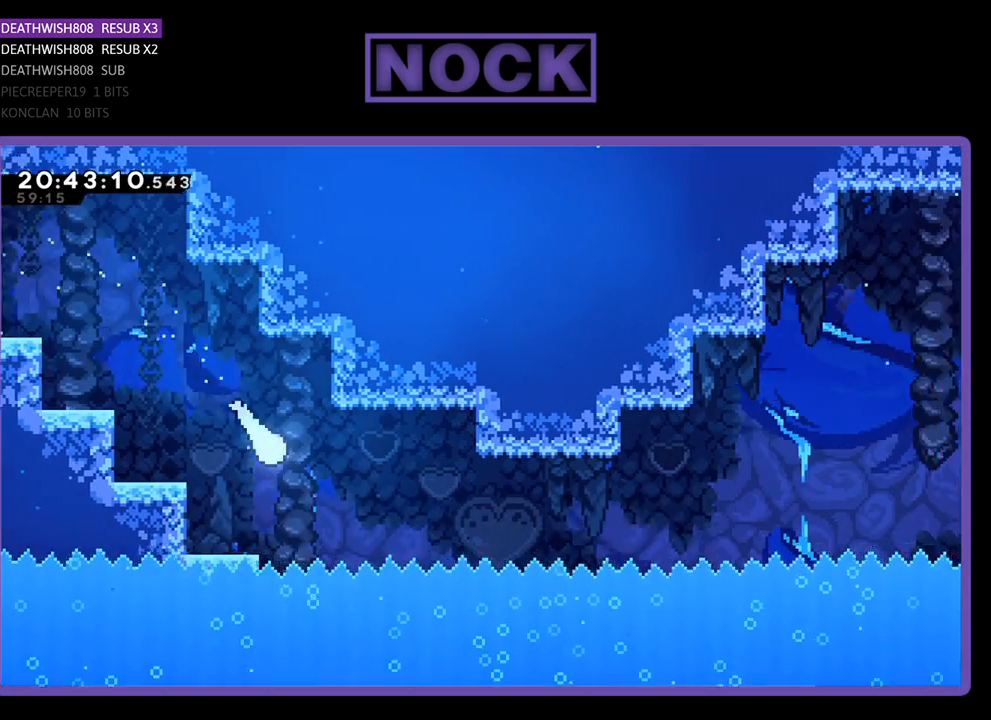
{"buttons": [], "left_stick": "right", "right_stick": "center", "events": [[300, "left_stick", "right"]]}
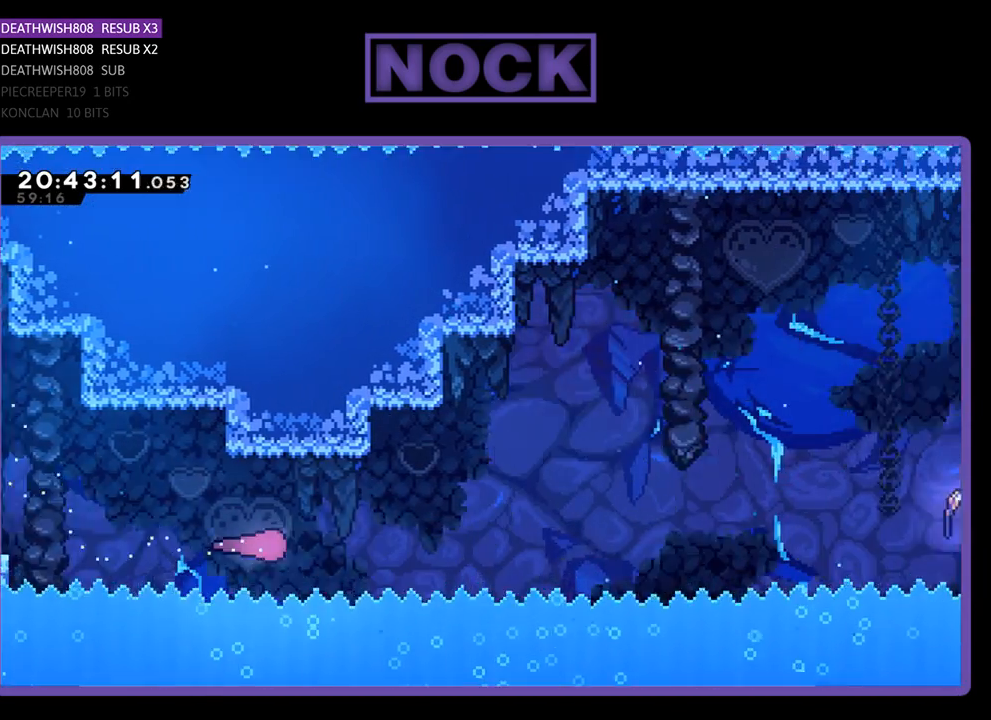
{"buttons": [], "left_stick": "up-right", "right_stick": "center", "events": [[167, "left_stick", "up-right"]]}
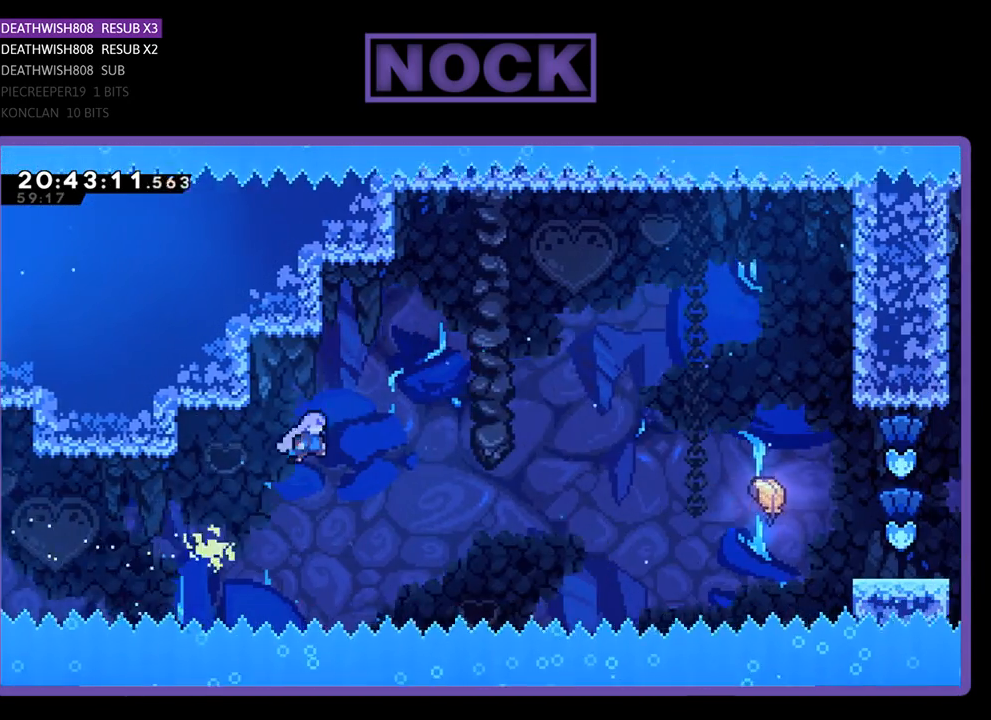
{"buttons": ["CIRCLE"], "left_stick": "right", "right_stick": "center", "events": [[100, "CIRCLE", "down"], [167, "left_stick", "right"]]}
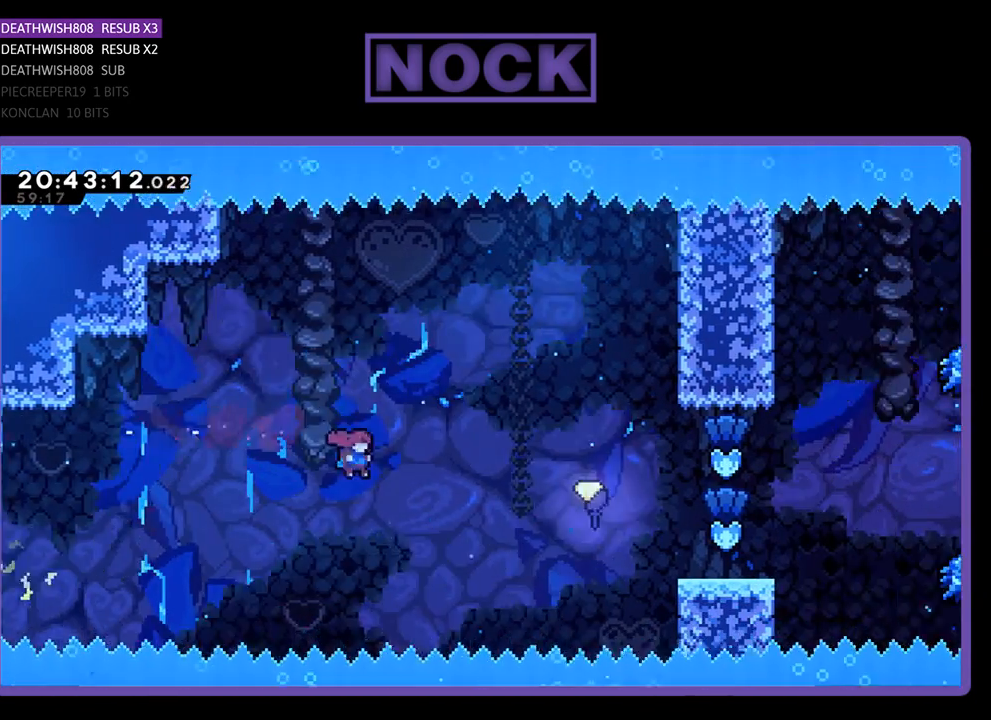
{"buttons": ["CIRCLE"], "left_stick": "up-right", "right_stick": "center", "events": [[33, "CIRCLE", "up"], [233, "left_stick", "up-right"], [333, "CIRCLE", "down"]]}
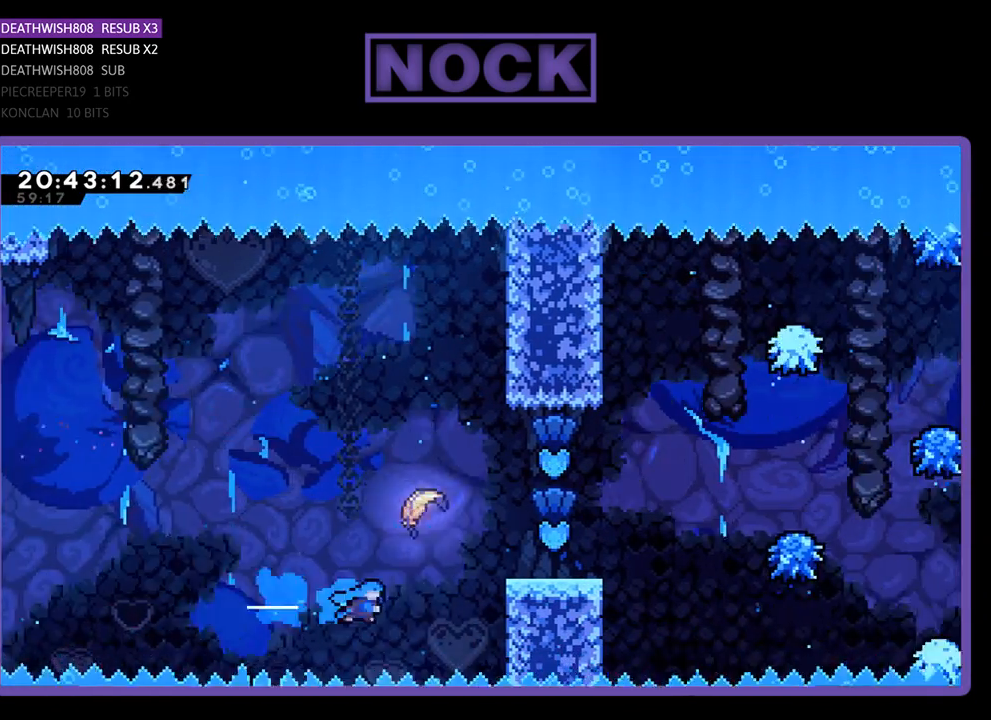
{"buttons": [], "left_stick": "up", "right_stick": "center", "events": [[333, "left_stick", "up"], [433, "CIRCLE", "up"]]}
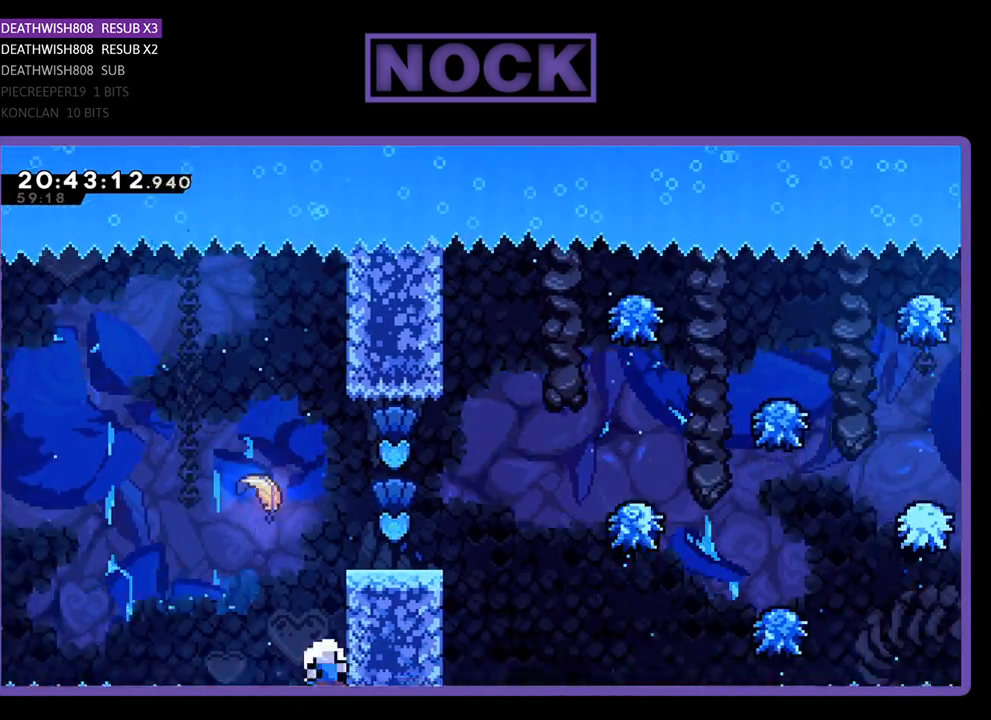
{"buttons": [], "left_stick": "up", "right_stick": "center", "events": [[33, "CIRCLE", "down"], [100, "CROSS", "down"], [200, "CIRCLE", "up"], [400, "CROSS", "up"]]}
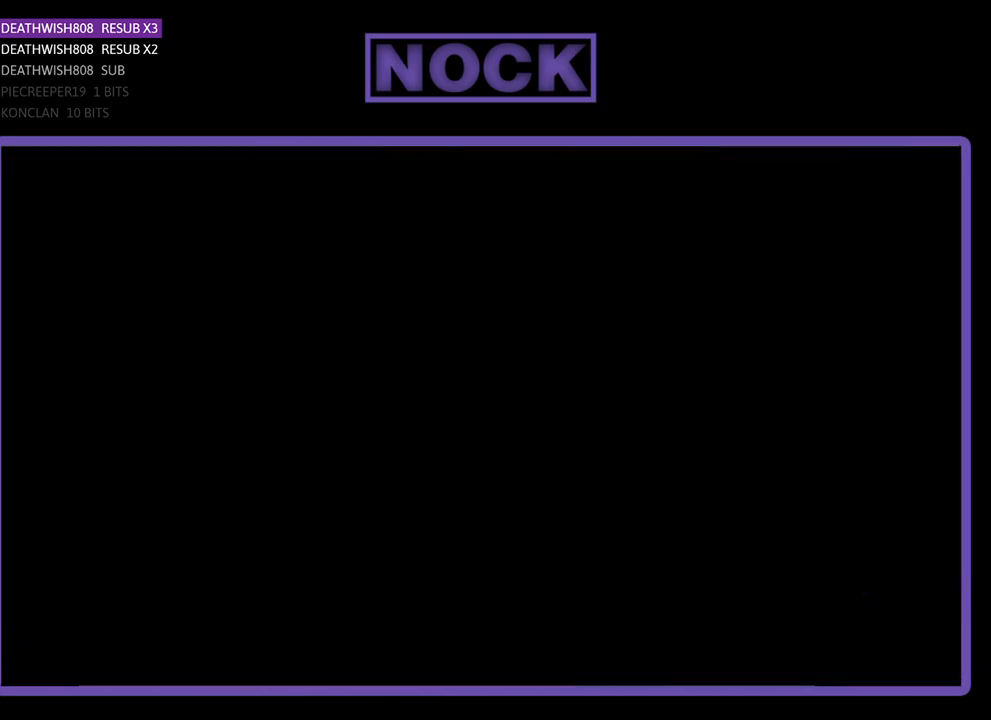
{"buttons": [], "left_stick": "center", "right_stick": "center", "events": [[33, "left_stick", "center"]]}
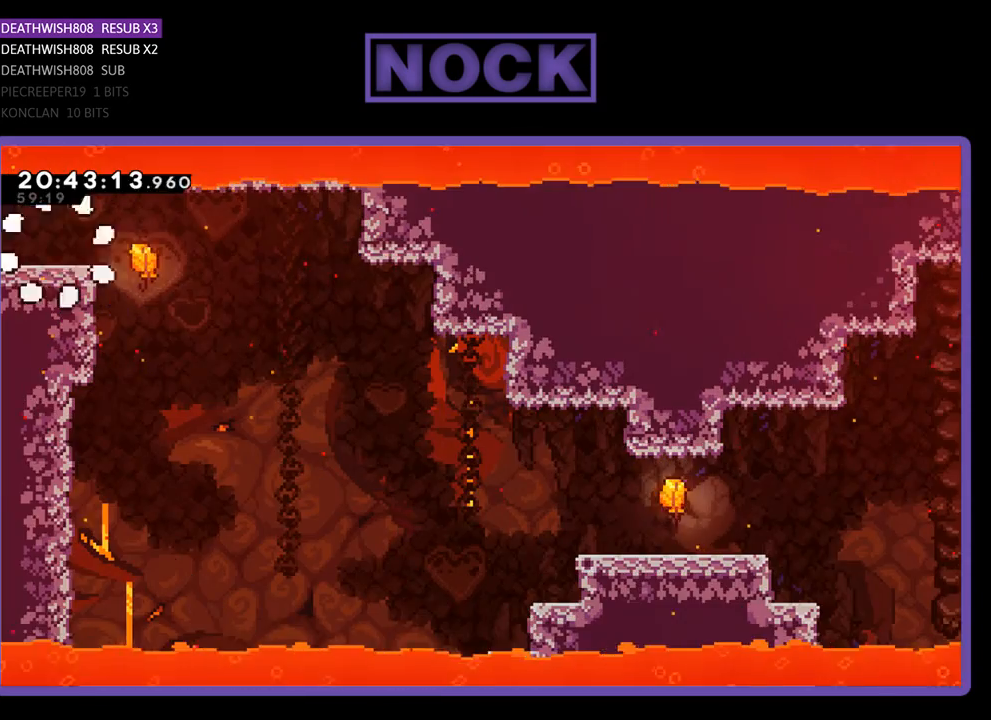
{"buttons": [], "left_stick": "up-right", "right_stick": "center", "events": [[300, "left_stick", "up-right"]]}
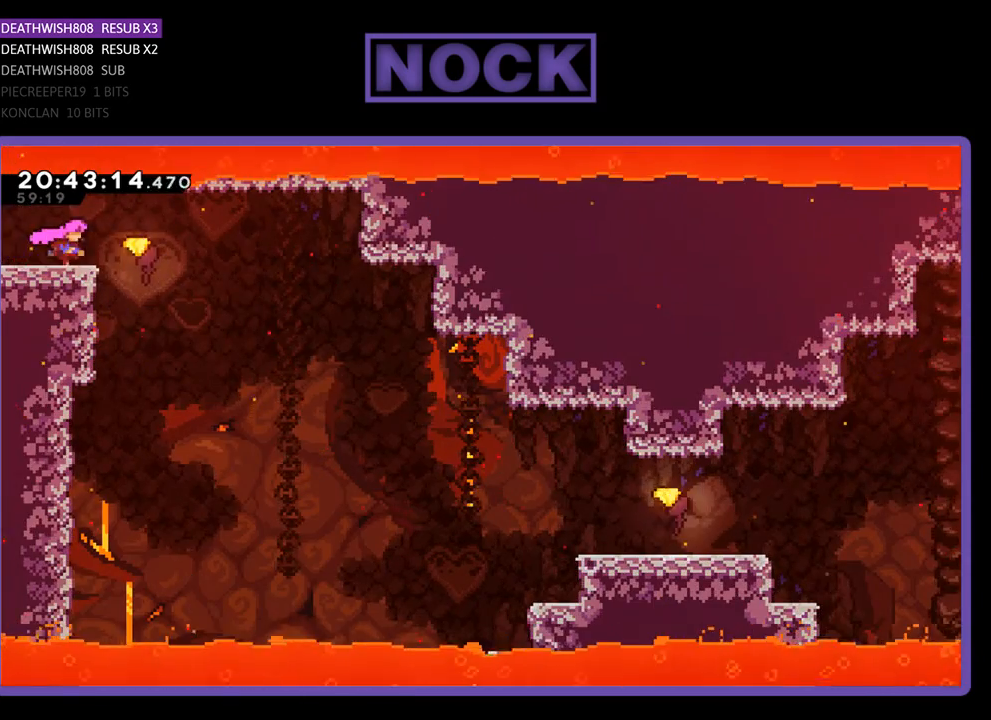
{"buttons": [], "left_stick": "down-right", "right_stick": "center", "events": [[33, "left_stick", "right"], [267, "left_stick", "down-right"]]}
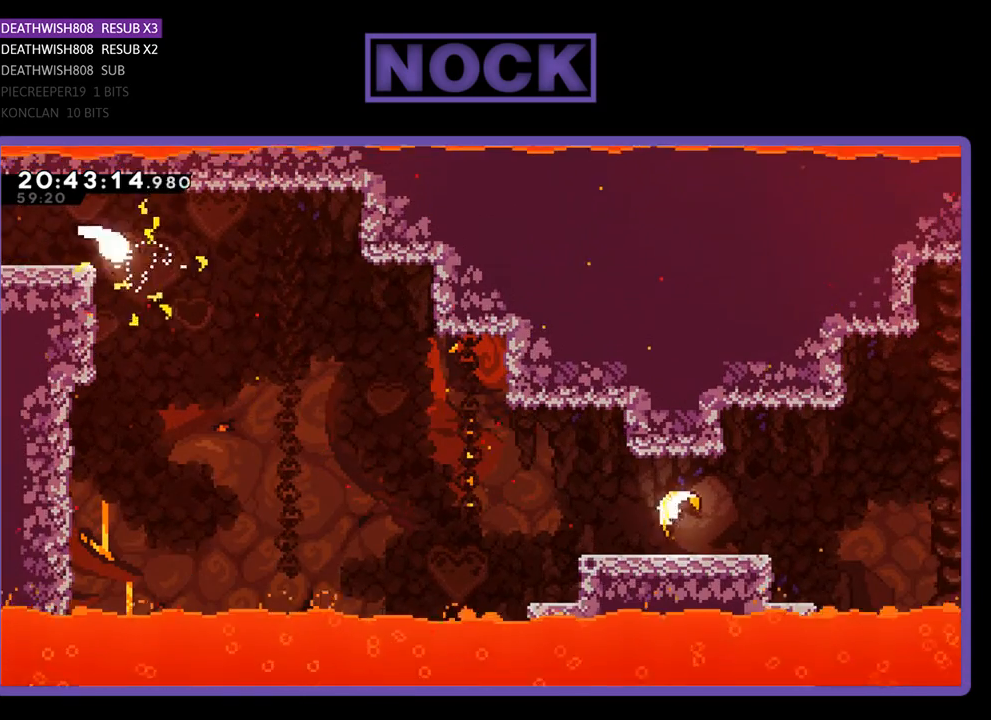
{"buttons": [], "left_stick": "down-right", "right_stick": "center", "events": []}
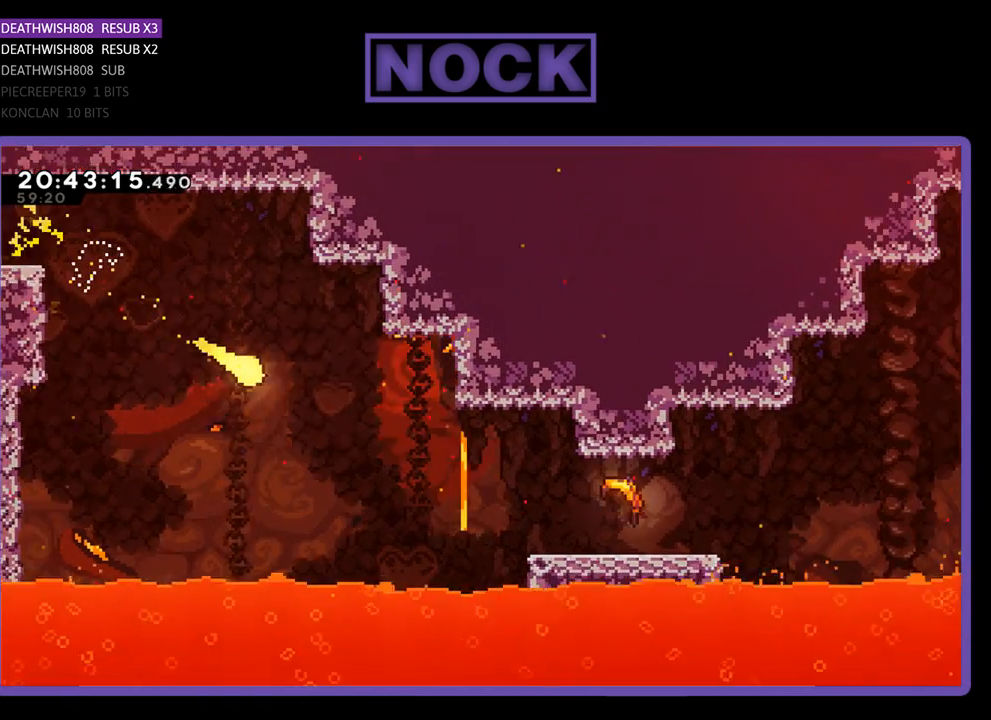
{"buttons": [], "left_stick": "right", "right_stick": "center", "events": [[467, "left_stick", "right"]]}
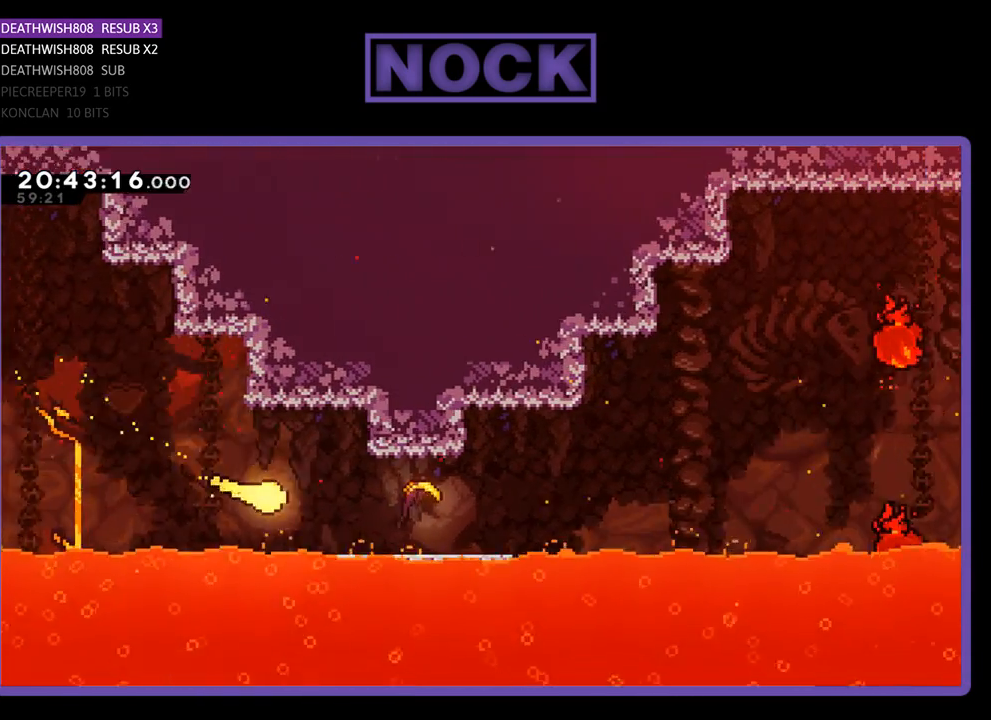
{"buttons": [], "left_stick": "right", "right_stick": "center", "events": []}
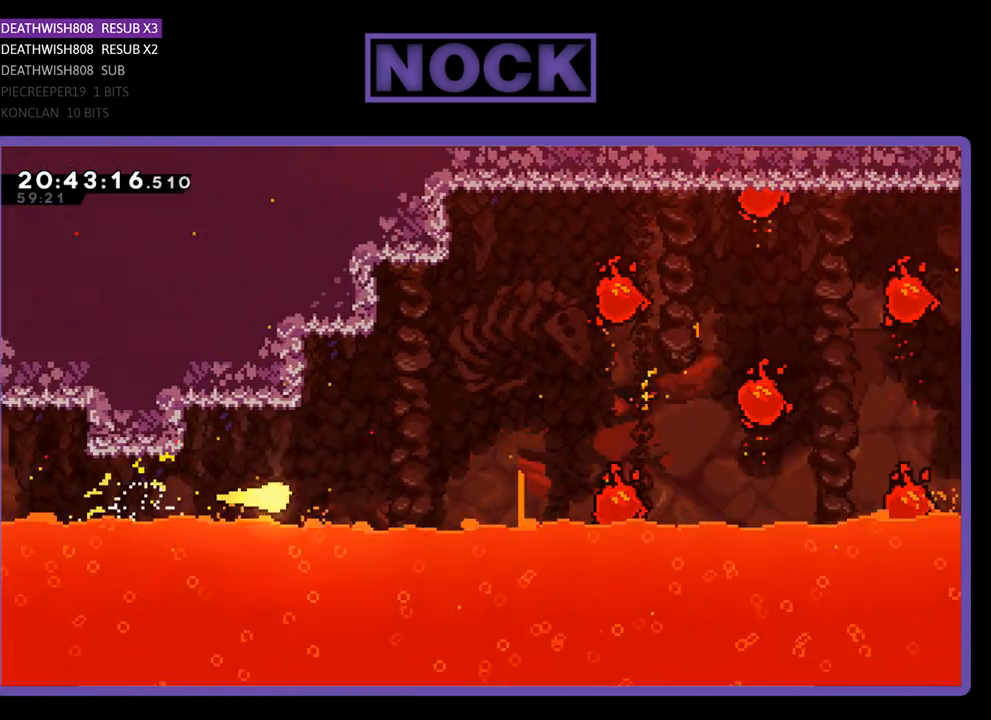
{"buttons": [], "left_stick": "up-right", "right_stick": "center", "events": [[33, "left_stick", "up-right"]]}
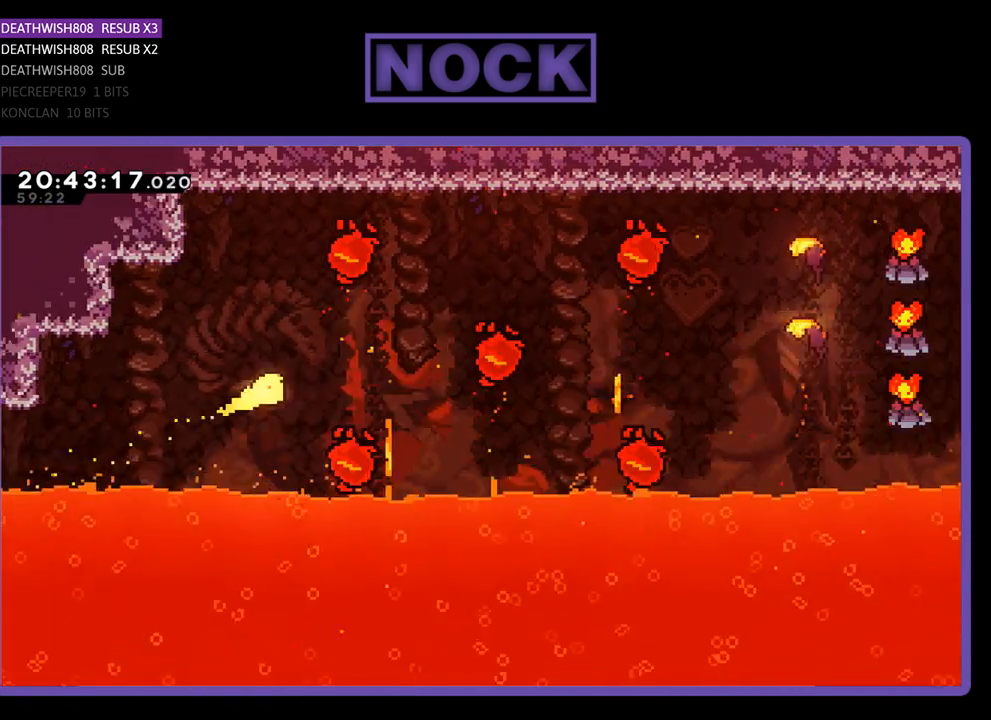
{"buttons": [], "left_stick": "right", "right_stick": "center", "events": [[167, "left_stick", "right"]]}
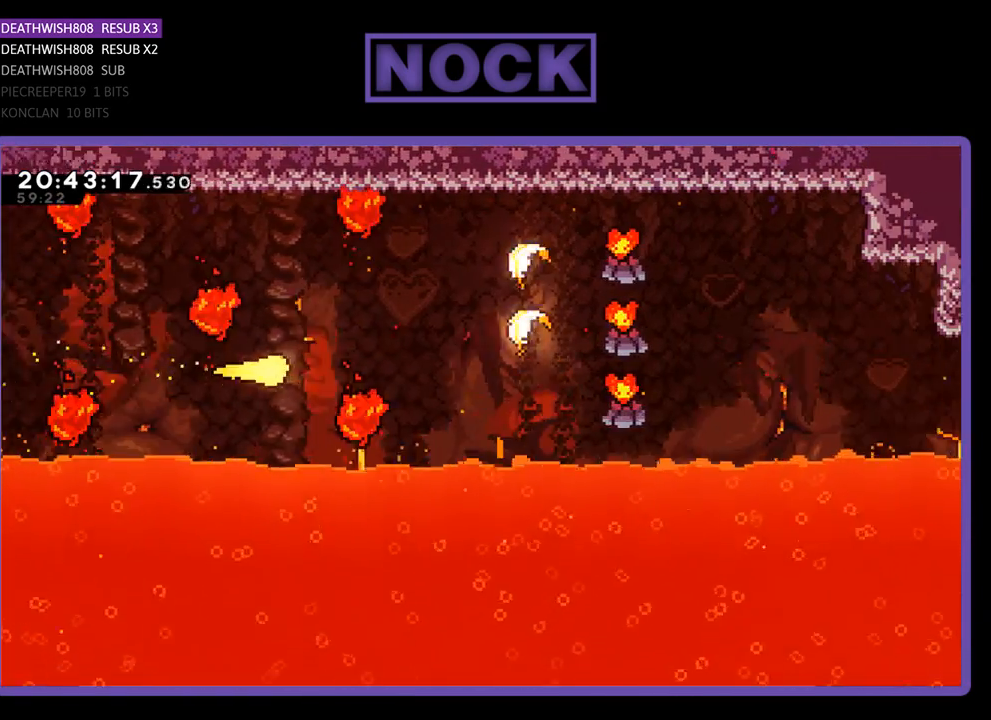
{"buttons": [], "left_stick": "right", "right_stick": "center", "events": []}